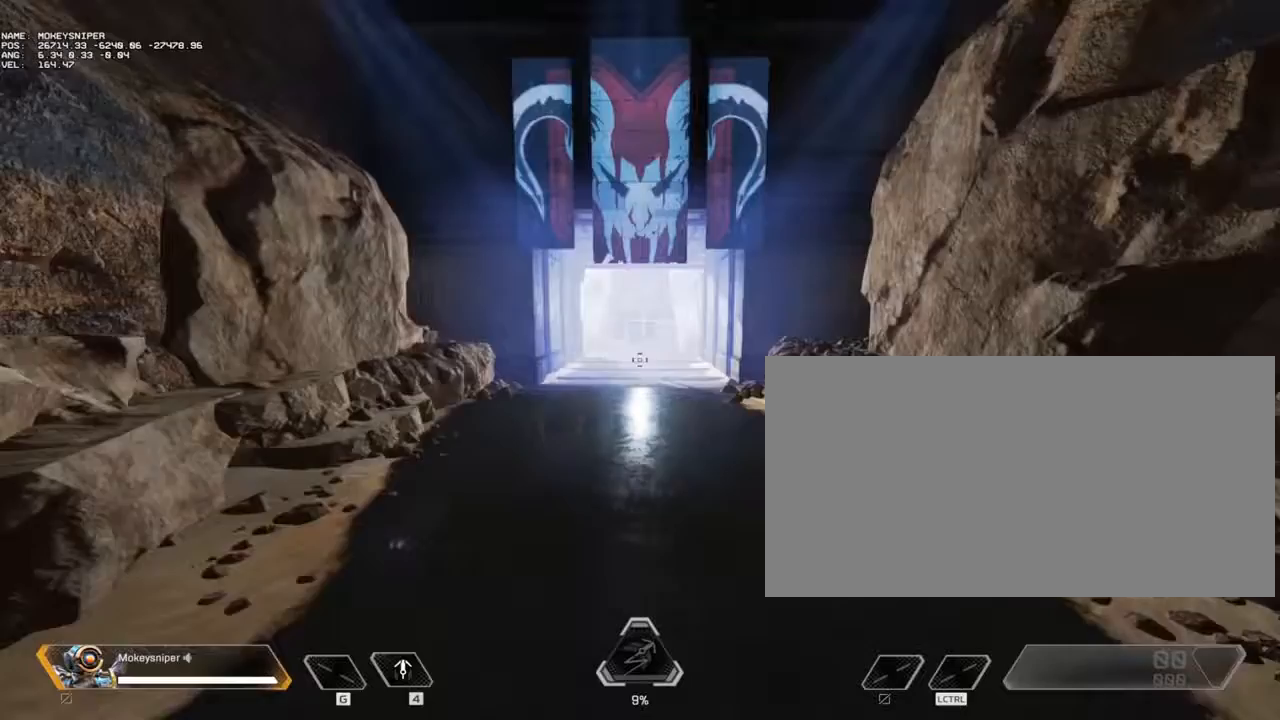
Gameplay with keyboard and mouse; each line is a JSON object with the keys and mouse buttons held at the frame after it. "events" lists presses ("down") and releases ("up") of "a", "c", "crouch", "ctrl", "d", "e", "f", "q", "r", "s", "shift", "space", "tactical", "w", "wswap", "x", "z", "mouse_left", "mouse_wheel" and "mouse_right" between this image and that frame as [ms after this image, input, new state], when the widget could be followed in between. "mouse_left", "mouse_wheel", "mouse_right" = the "left", "wheel", "right" buttons of the "mouse" list. No other keys are recorded. "wheel" means that the mouse wheel is clicked or scrolled. Key names are as the overlay labels them; some are game actions (e.g. jump) rather than physical keys. Not read: mouse_move.
{"keys": ["s"], "mouse": [], "events": []}
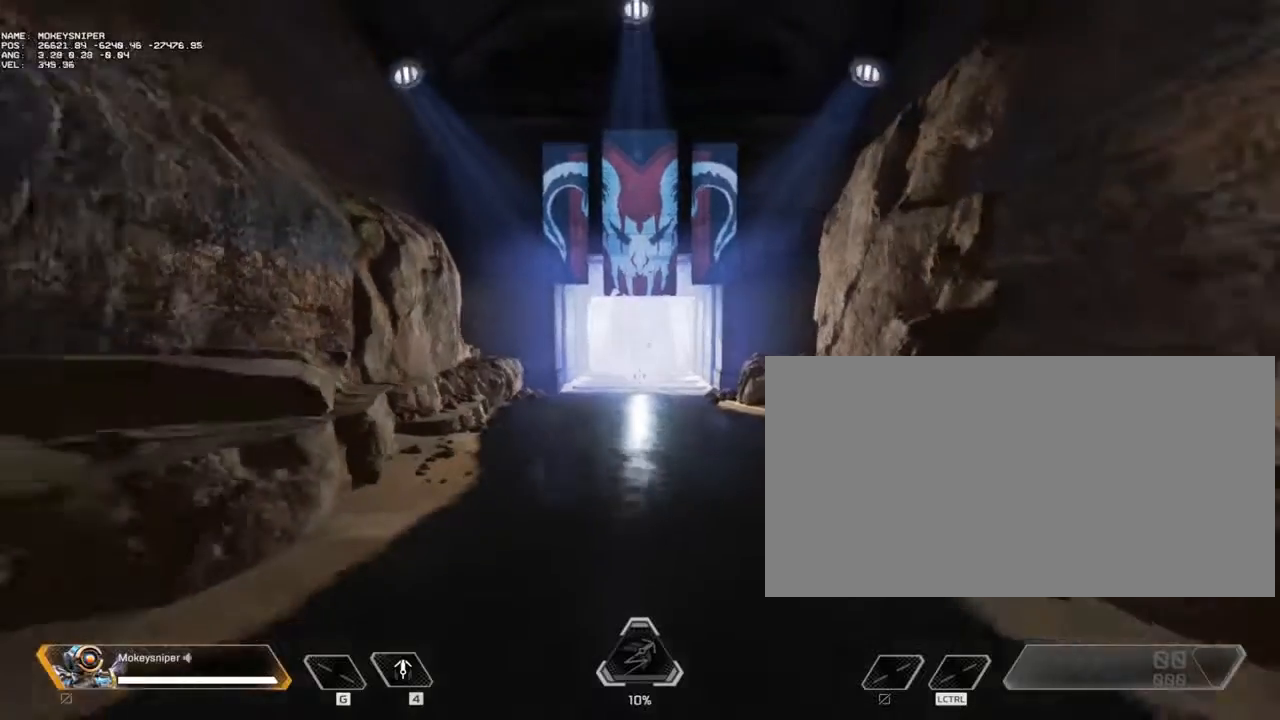
{"keys": ["crouch", "s"], "mouse": [], "events": [[33, "space", "down"], [133, "crouch", "down"], [167, "space", "up"]]}
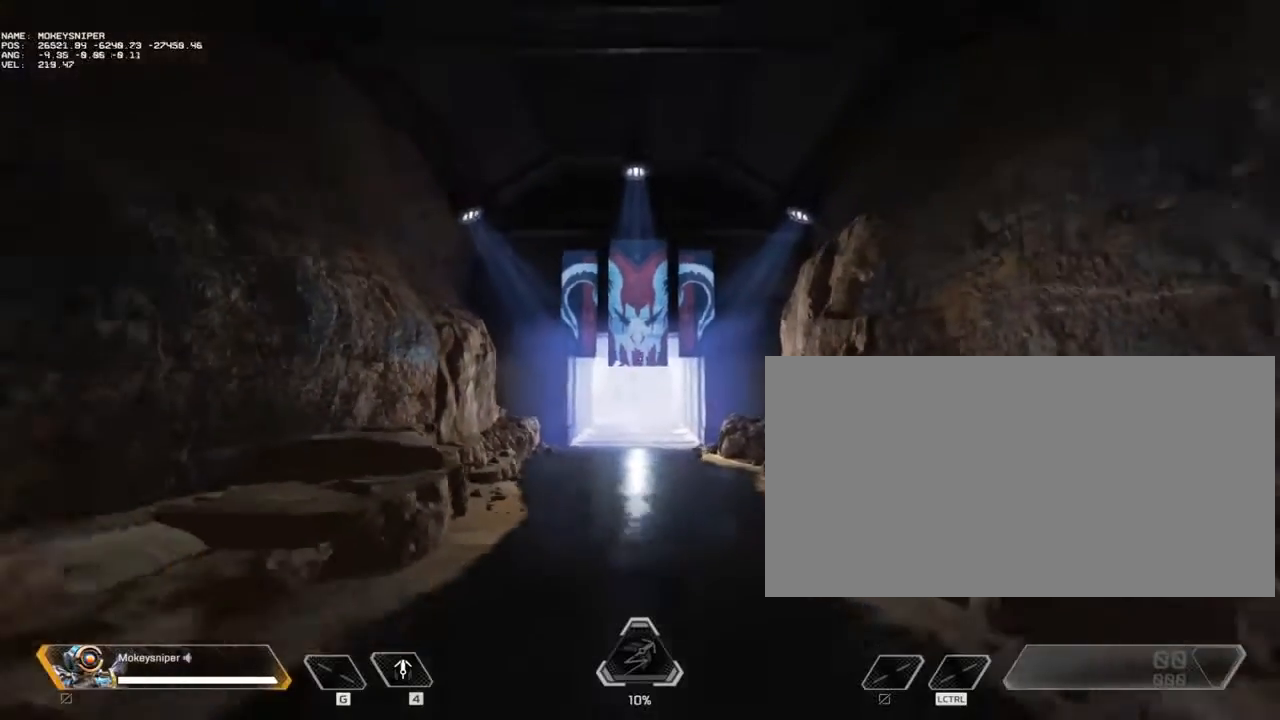
{"keys": ["crouch", "s"], "mouse": [], "events": [[200, "tactical", "down"], [333, "tactical", "up"]]}
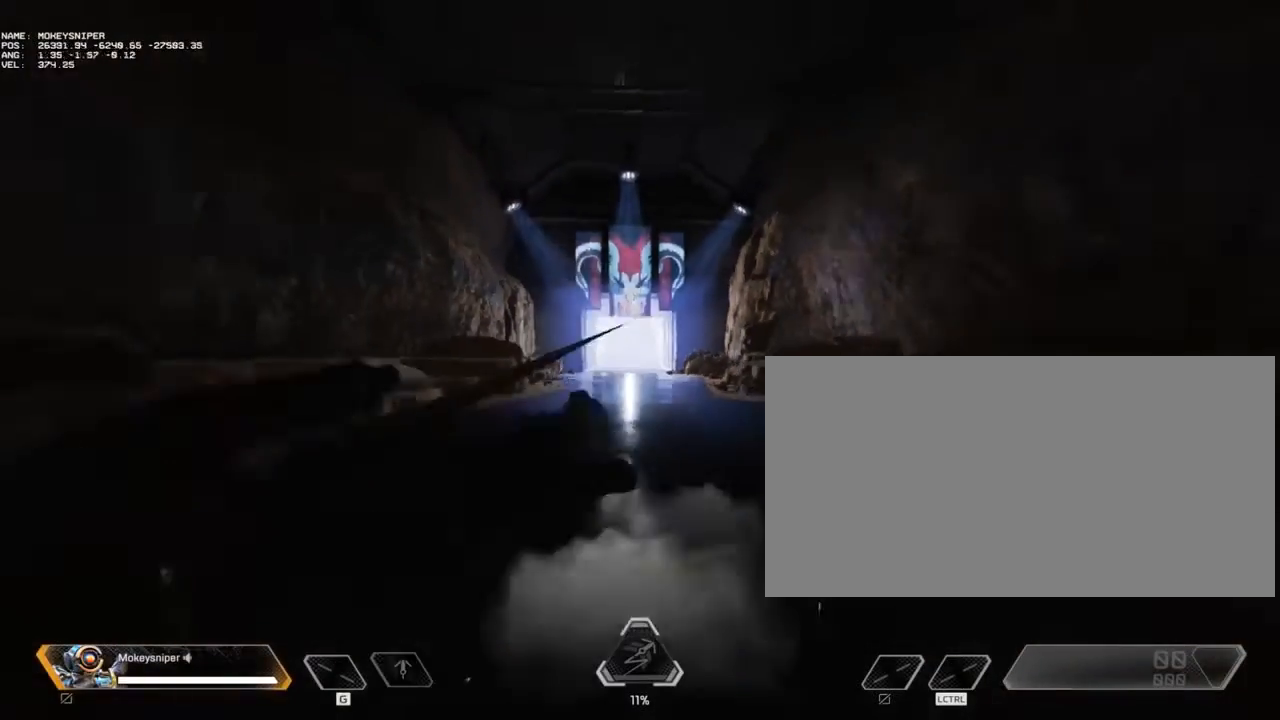
{"keys": ["crouch", "s"], "mouse": [], "events": []}
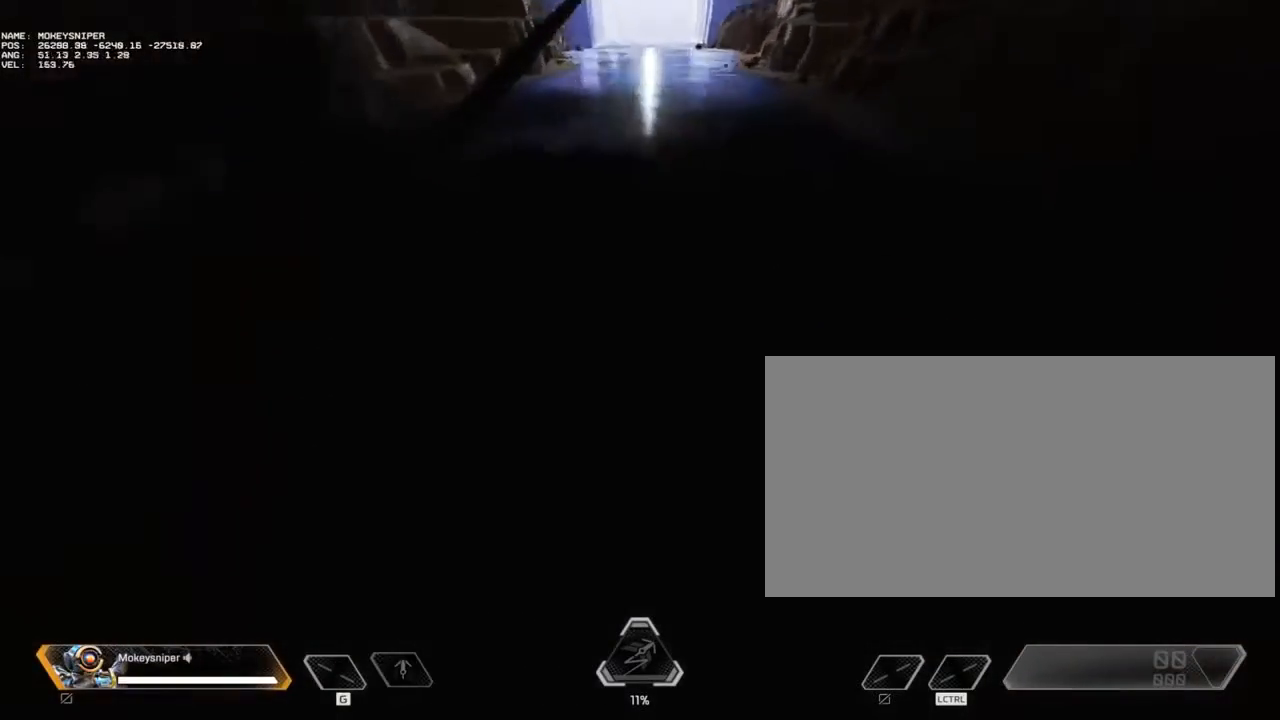
{"keys": ["crouch", "w"], "mouse": [], "events": [[167, "s", "up"], [300, "w", "down"]]}
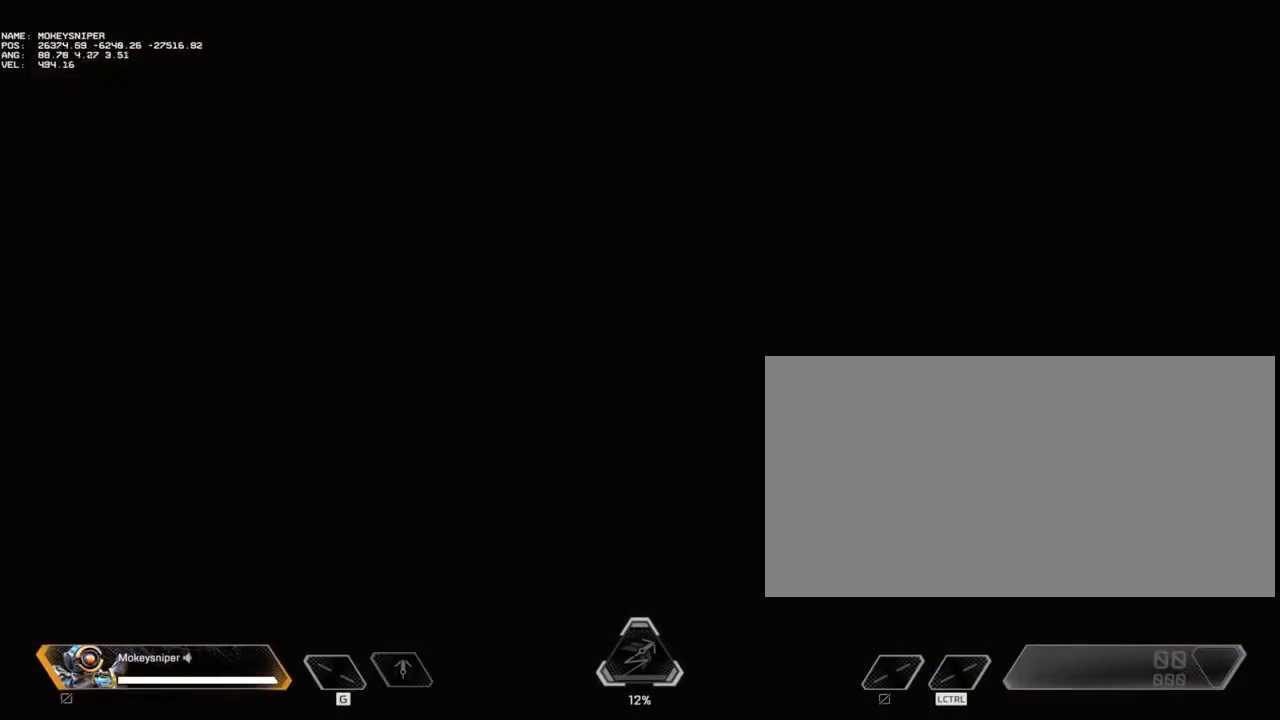
{"keys": ["crouch", "w"], "mouse": [], "events": []}
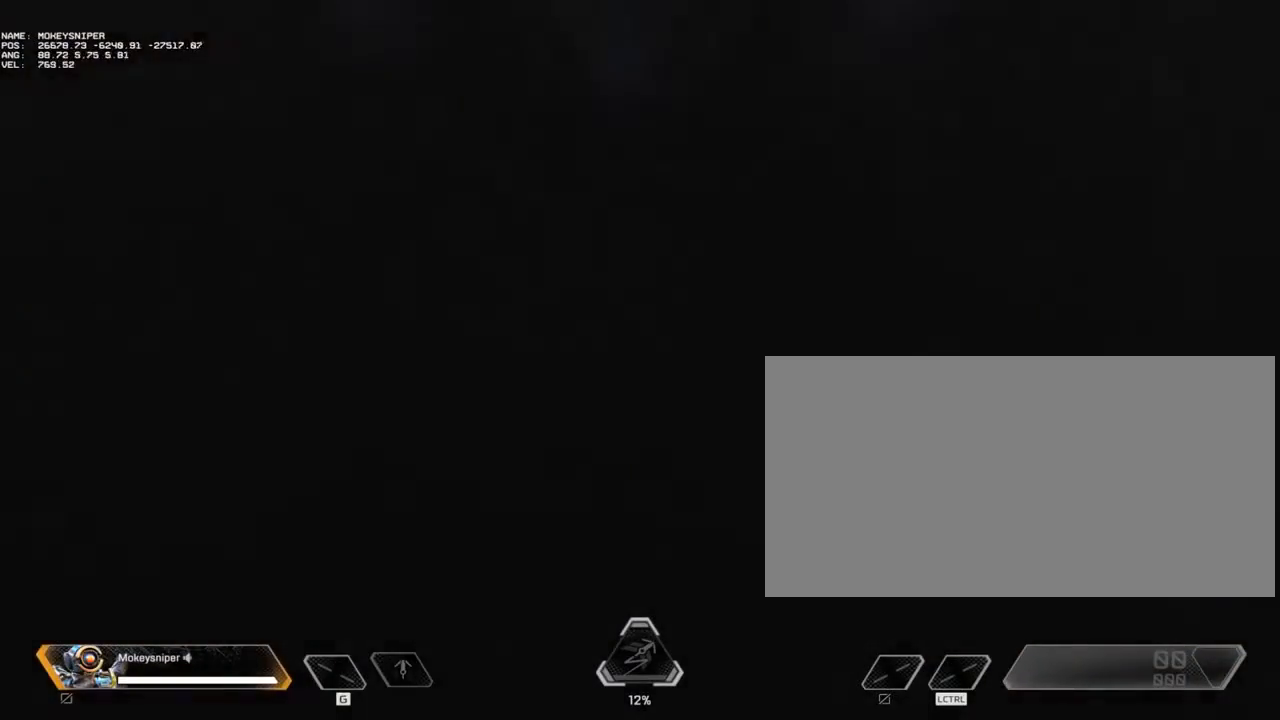
{"keys": ["crouch", "w"], "mouse": [], "events": []}
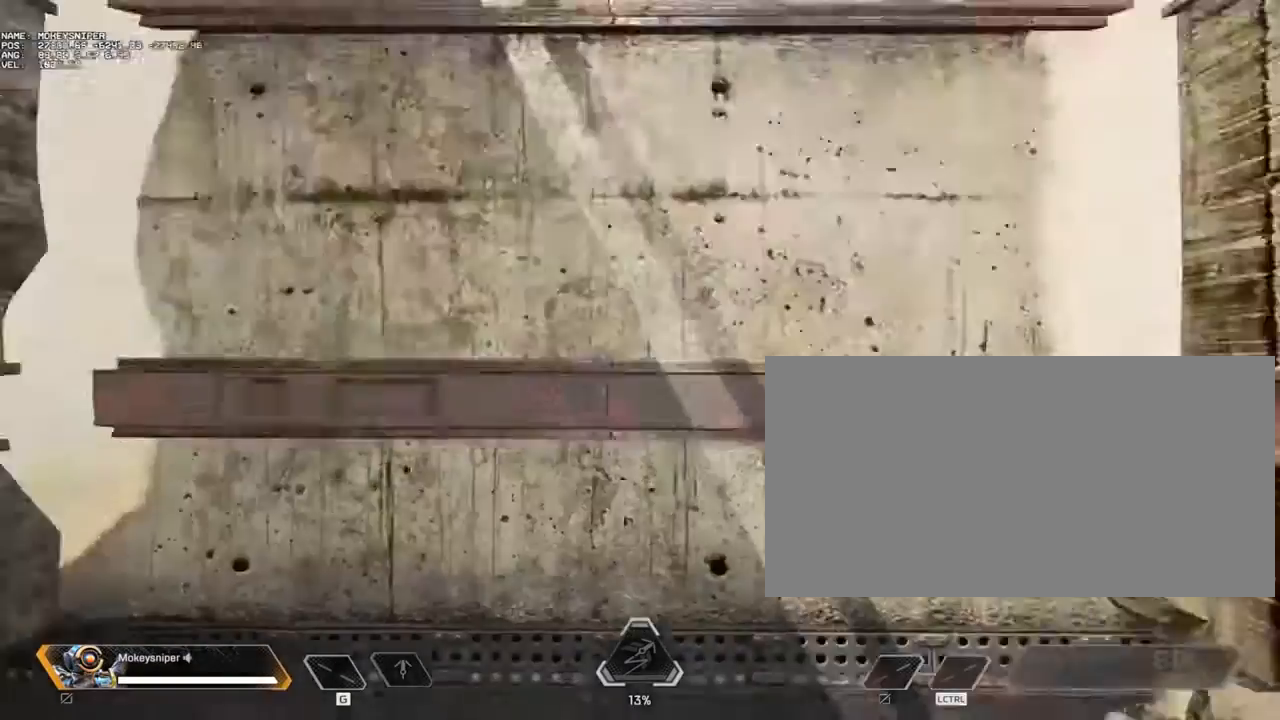
{"keys": ["crouch"], "mouse": [], "events": [[500, "w", "up"]]}
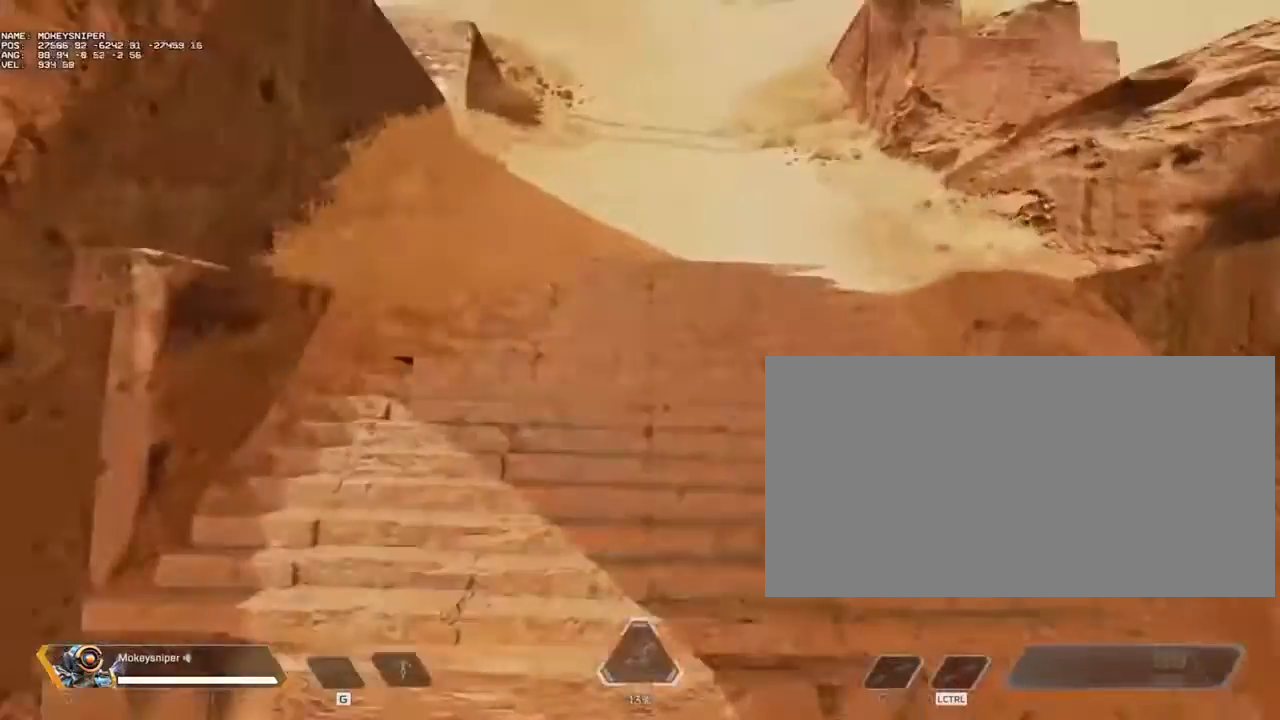
{"keys": ["crouch"], "mouse": [], "events": []}
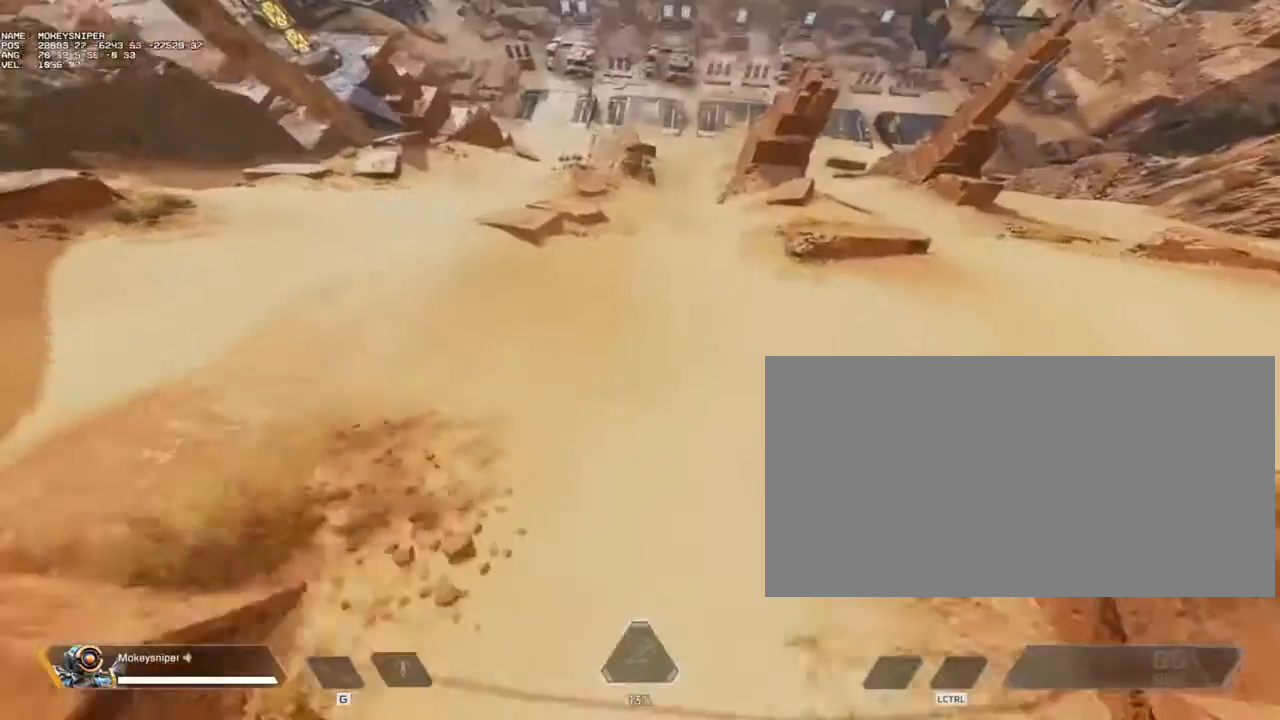
{"keys": ["crouch"], "mouse": [], "events": []}
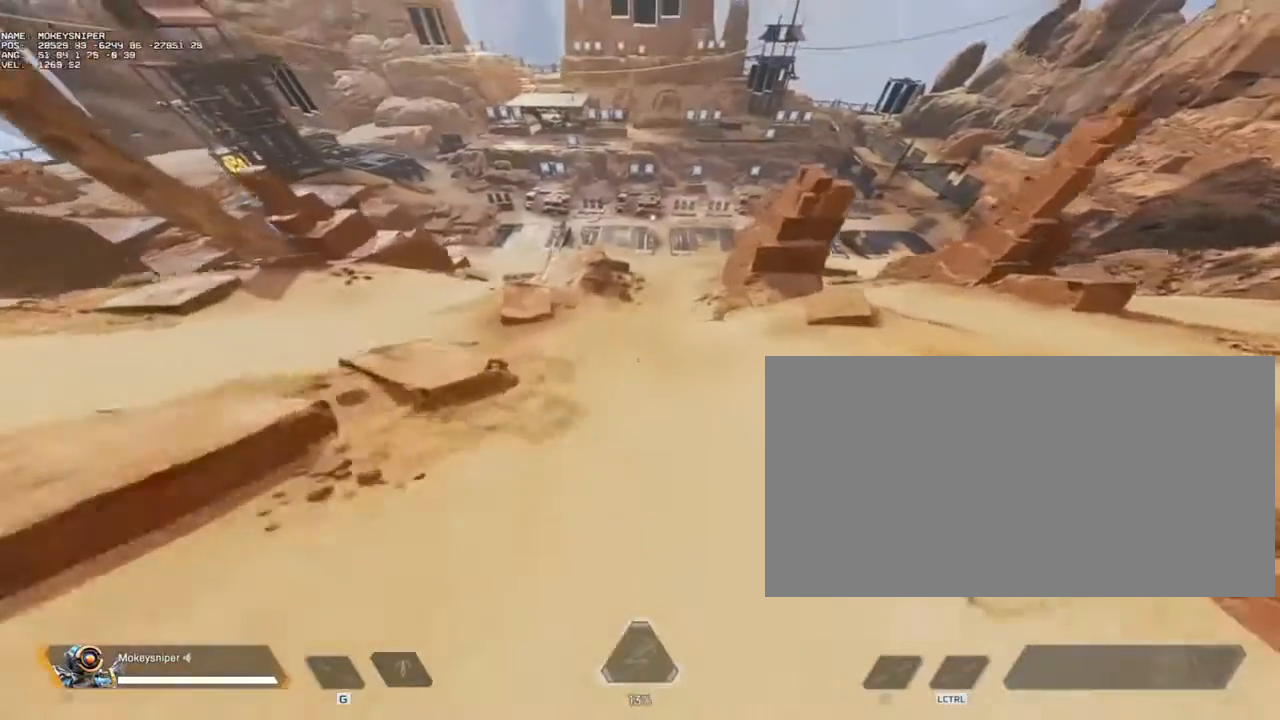
{"keys": ["crouch"], "mouse": [], "events": []}
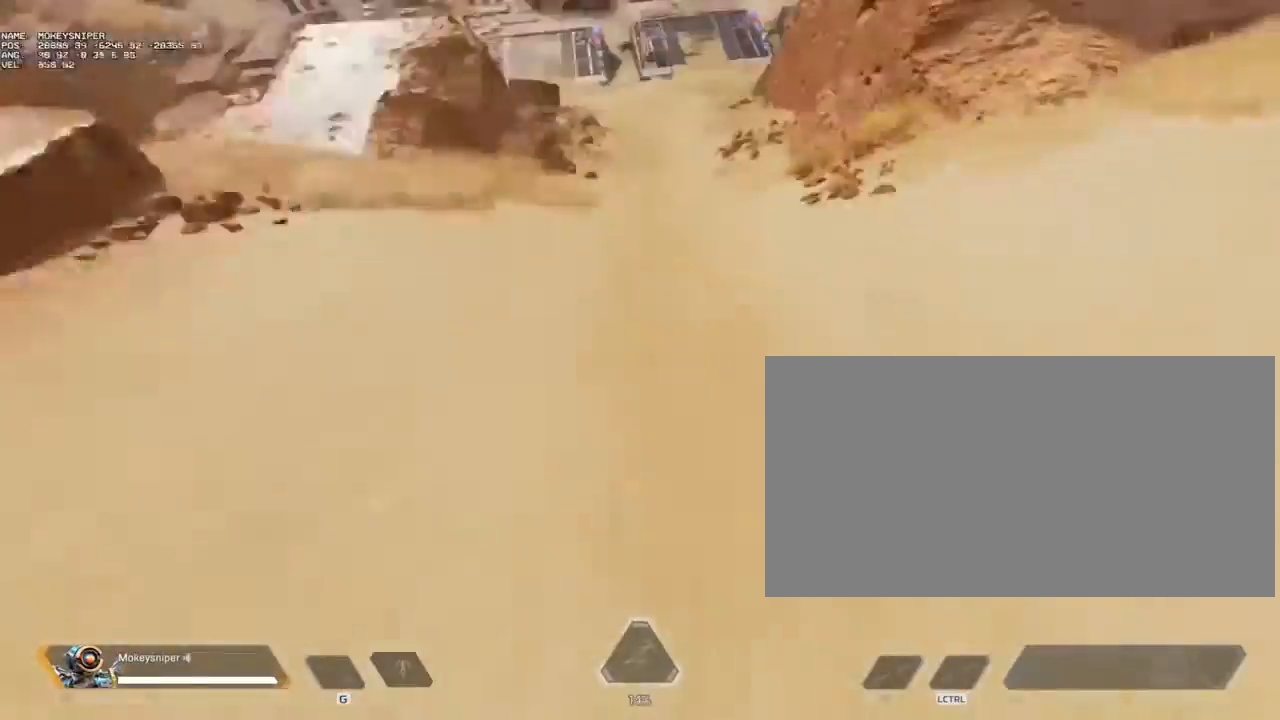
{"keys": ["crouch"], "mouse": [], "events": []}
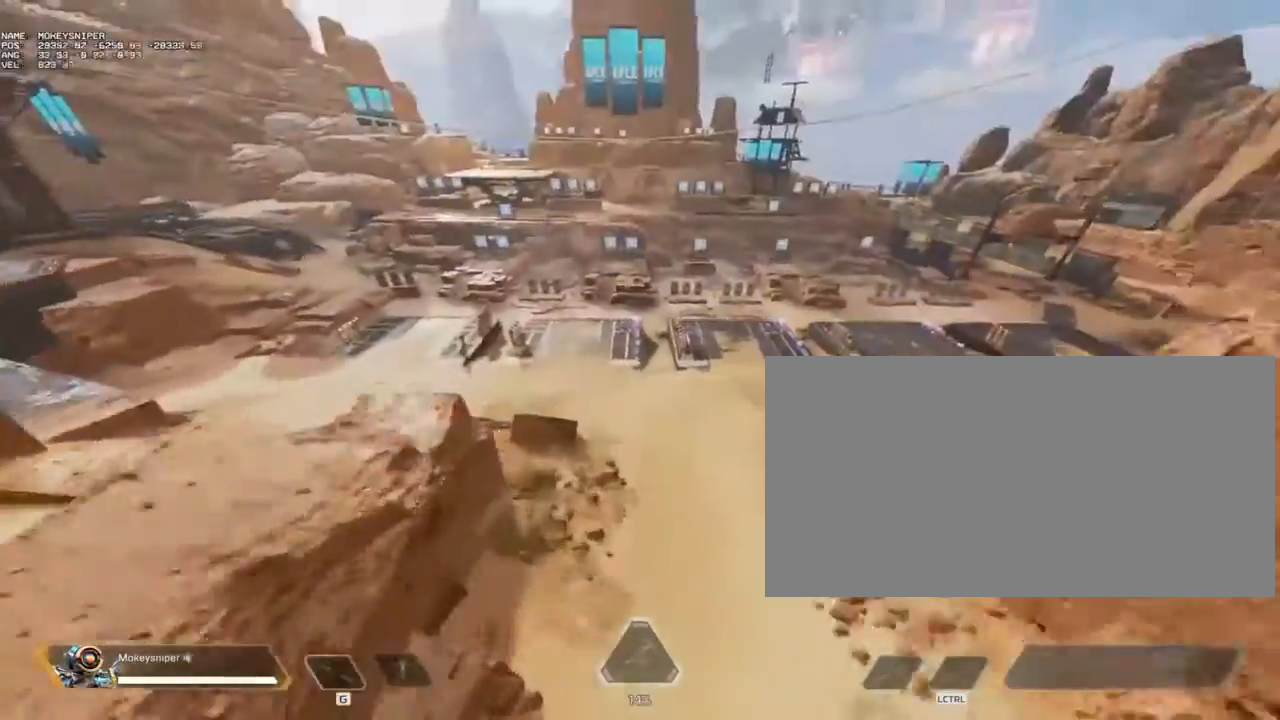
{"keys": ["crouch"], "mouse": [], "events": []}
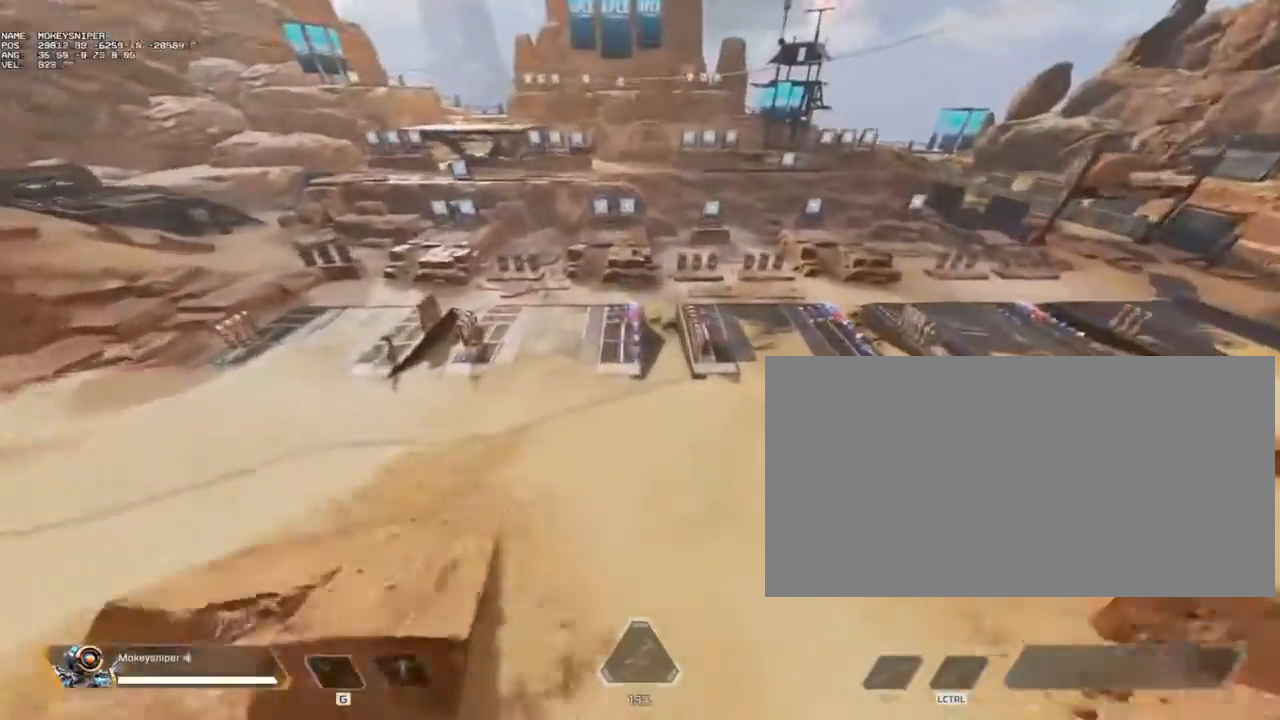
{"keys": ["crouch"], "mouse": [], "events": []}
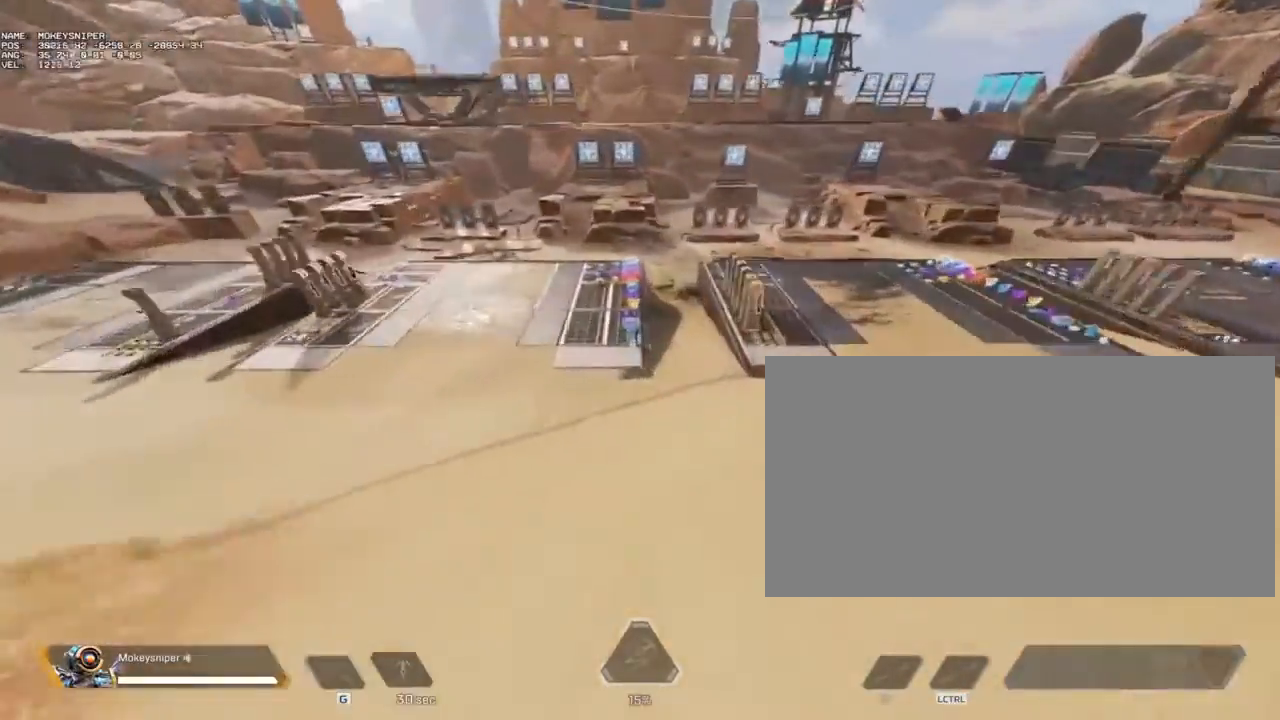
{"keys": ["crouch"], "mouse": [], "events": []}
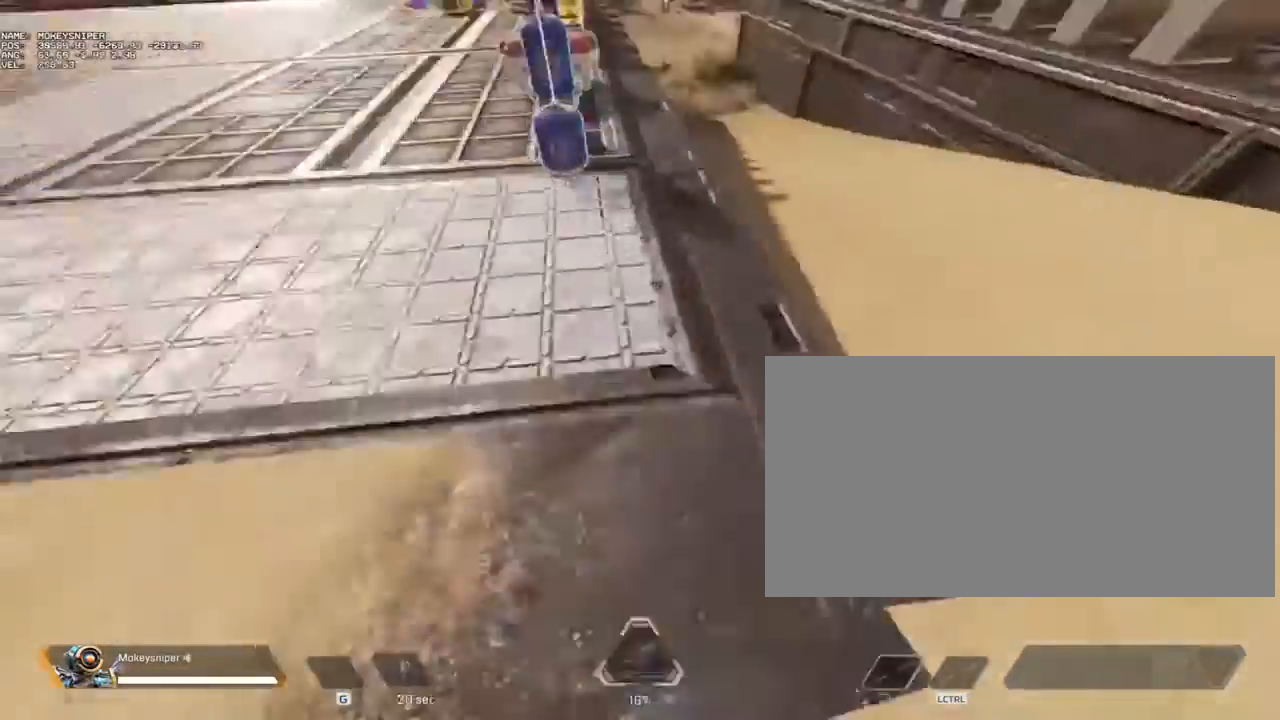
{"keys": ["a", "crouch"], "mouse": [], "events": [[167, "mouse_wheel", "down"], [167, "space", "down"], [200, "a", "down"], [300, "space", "up"], [400, "mouse_wheel", "up"]]}
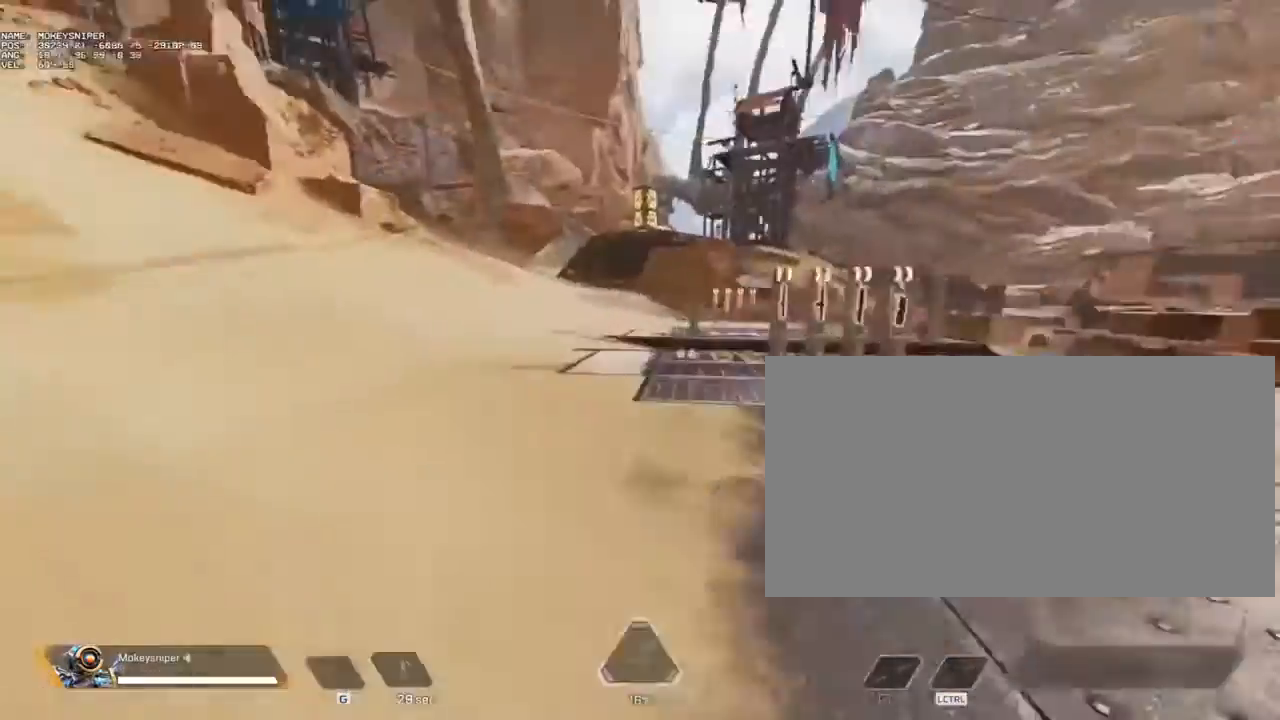
{"keys": ["crouch"], "mouse": [], "events": [[67, "a", "up"]]}
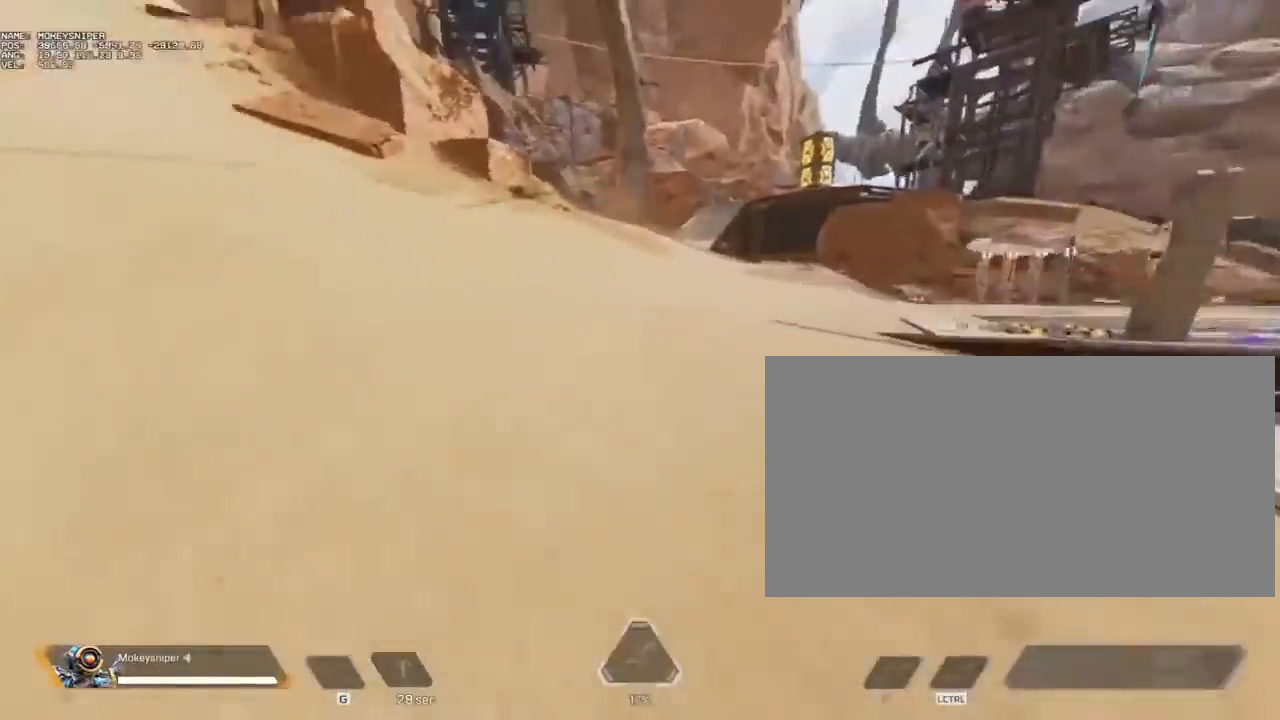
{"keys": ["d"], "mouse": [], "events": [[100, "space", "down"], [133, "d", "down"], [133, "mouse_wheel", "down"], [233, "space", "up"], [367, "mouse_wheel", "up"], [433, "crouch", "up"]]}
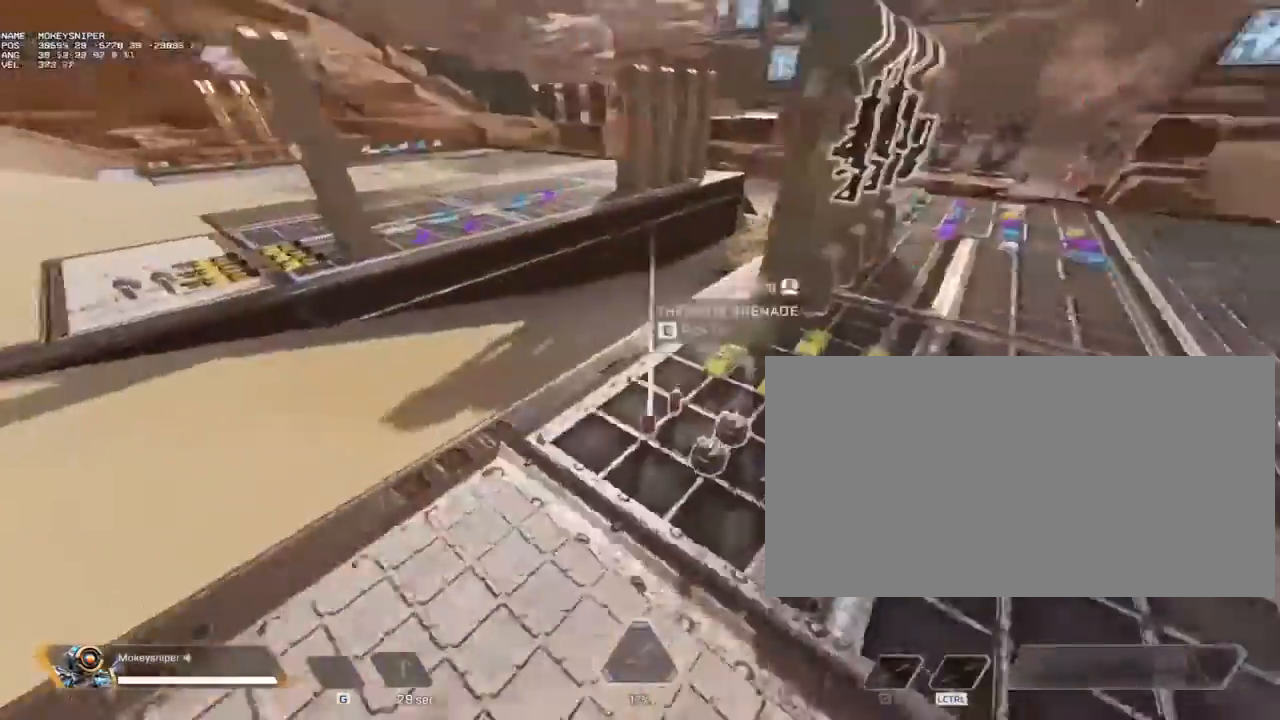
{"keys": [], "mouse": [], "events": [[100, "s", "down"], [267, "d", "up"], [400, "a", "down"], [400, "s", "up"], [433, "a", "up"]]}
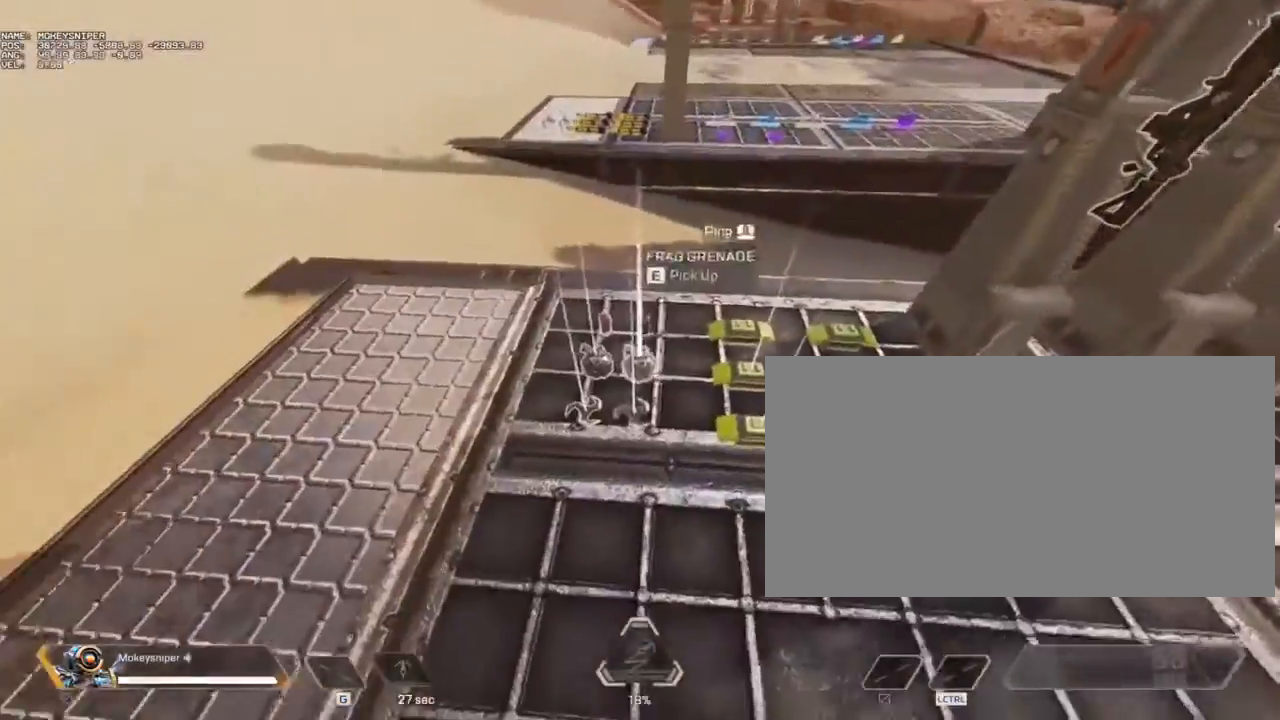
{"keys": ["e"], "mouse": [], "events": [[133, "e", "down"], [267, "e", "up"], [400, "w", "down"], [467, "e", "down"], [467, "w", "up"]]}
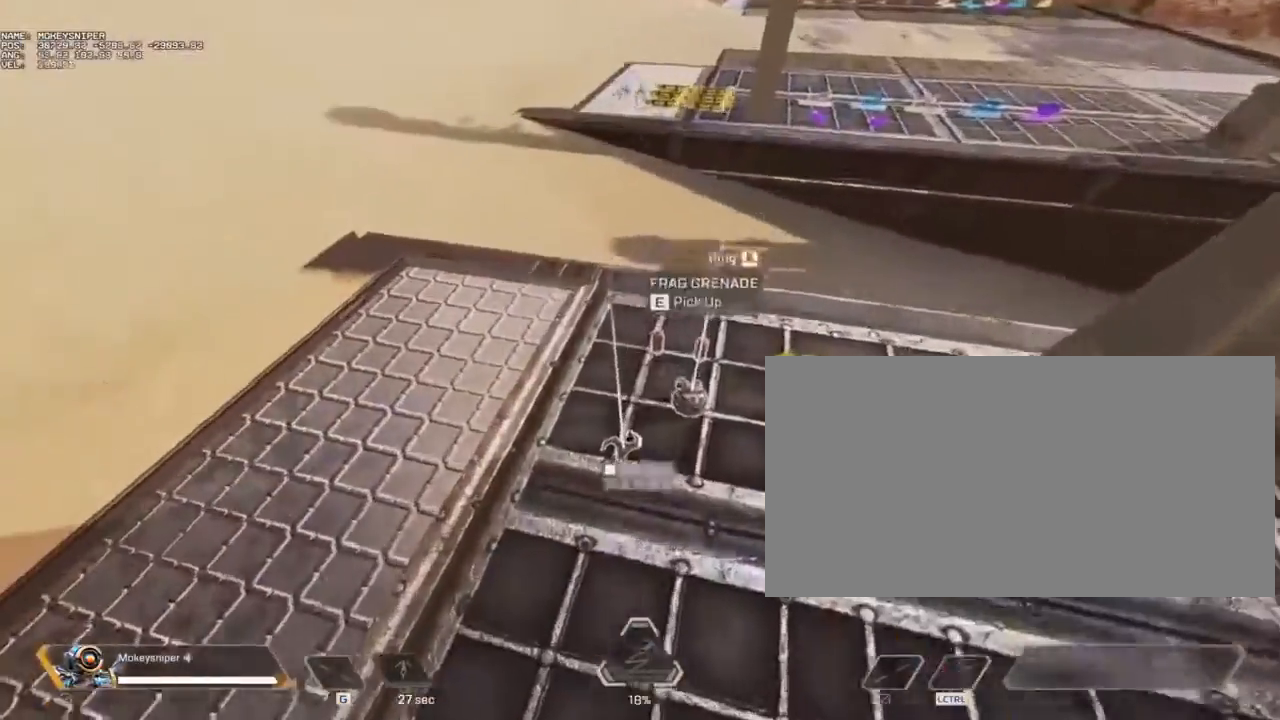
{"keys": [], "mouse": [], "events": [[33, "e", "up"], [233, "e", "down"], [333, "e", "up"]]}
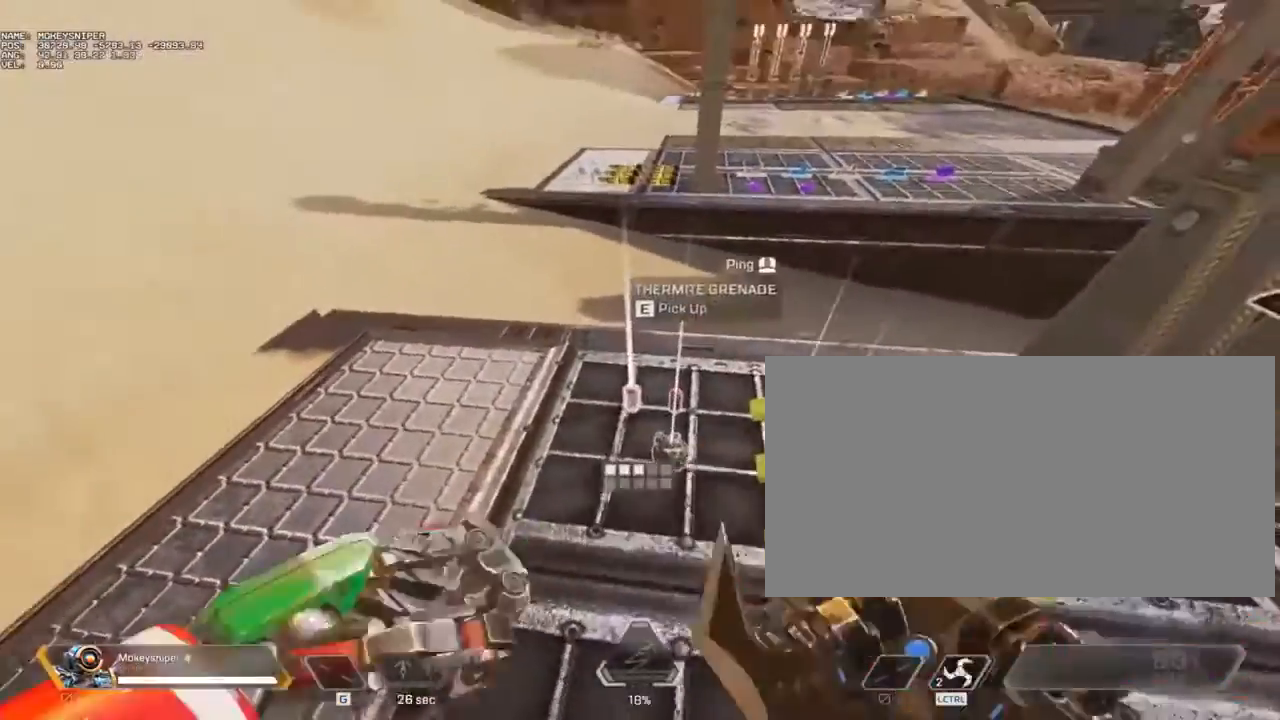
{"keys": ["d"], "mouse": [], "events": [[167, "e", "down"], [267, "e", "up"], [500, "d", "down"]]}
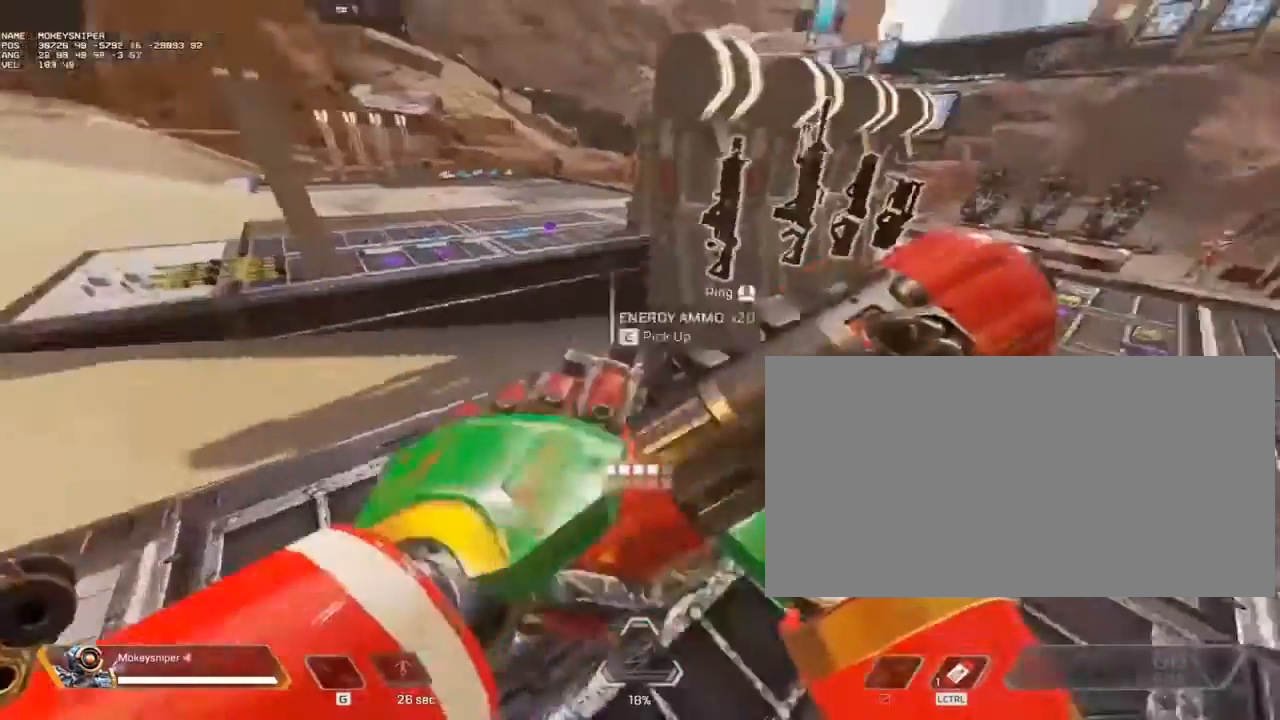
{"keys": ["d", "w"], "mouse": [], "events": [[400, "w", "down"]]}
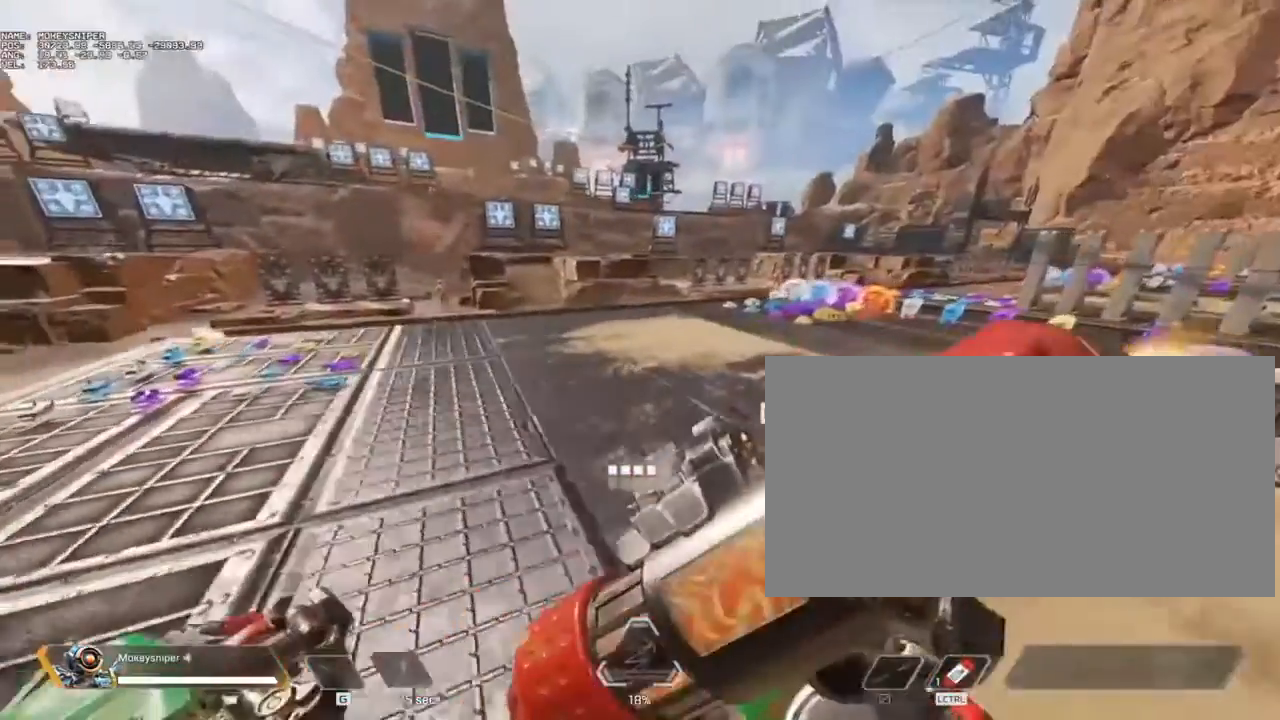
{"keys": ["d", "w"], "mouse": [], "events": []}
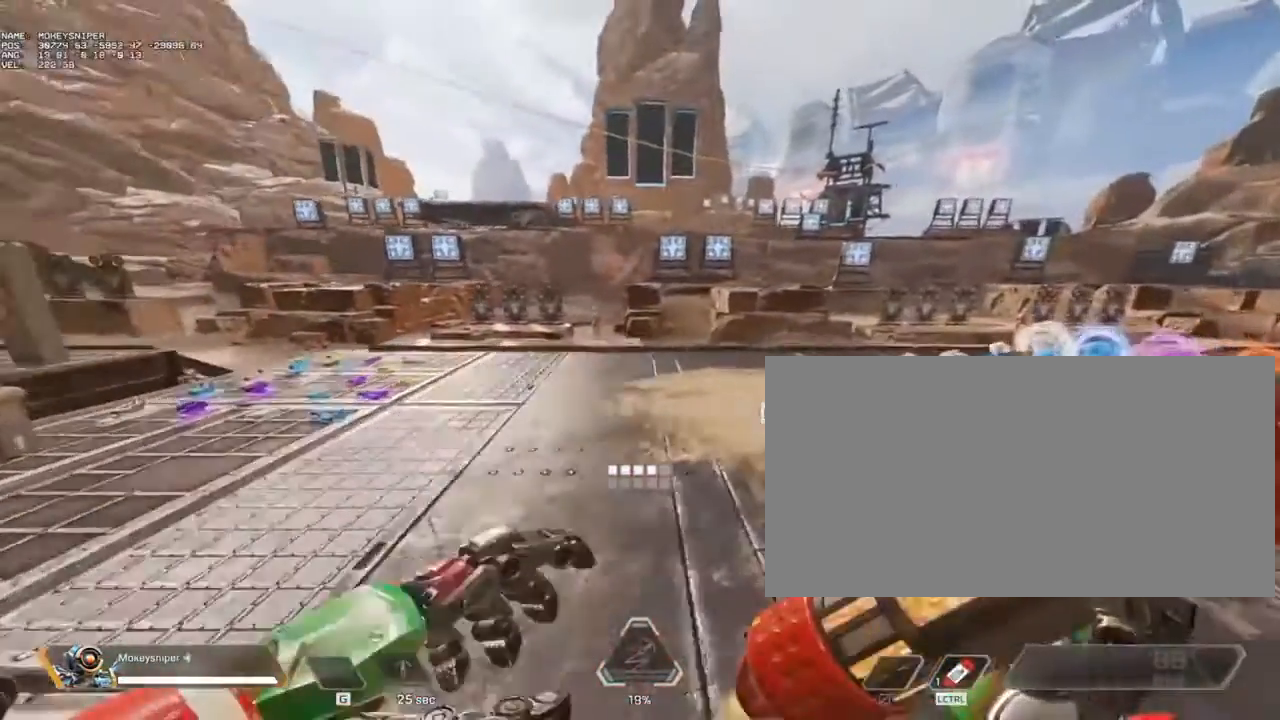
{"keys": [], "mouse": [], "events": [[33, "d", "up"], [100, "w", "up"]]}
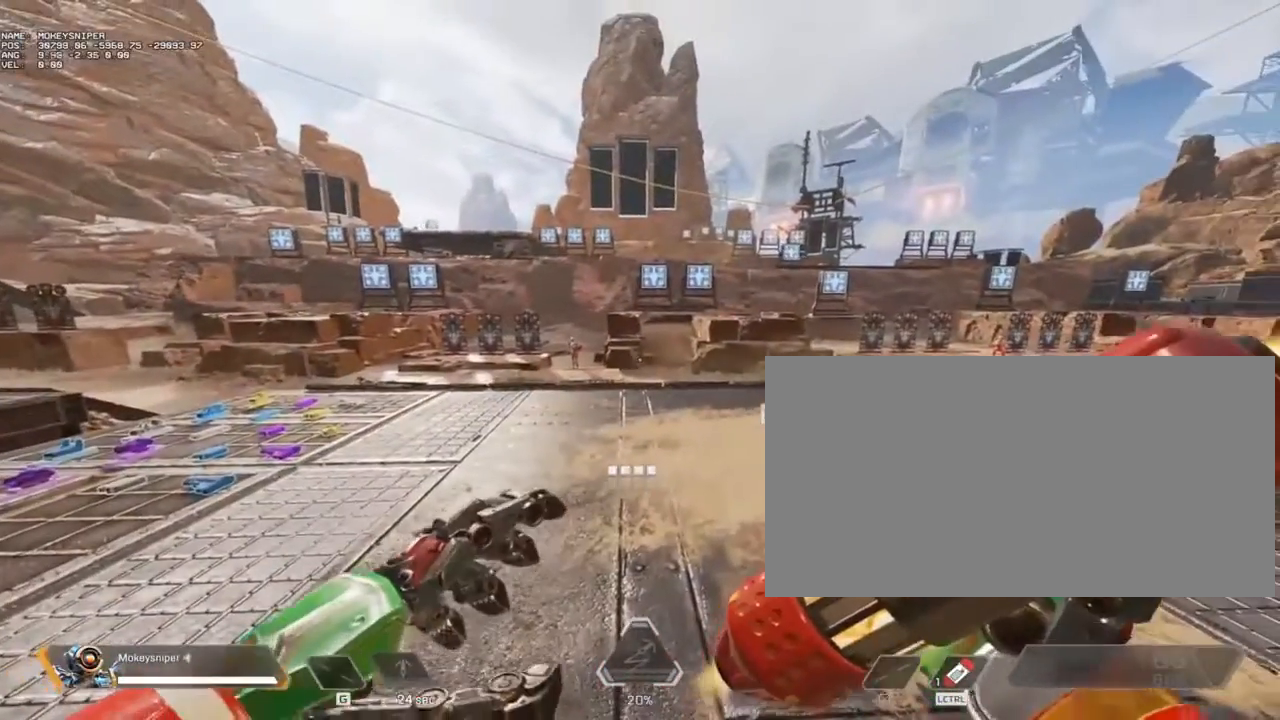
{"keys": [], "mouse": [], "events": []}
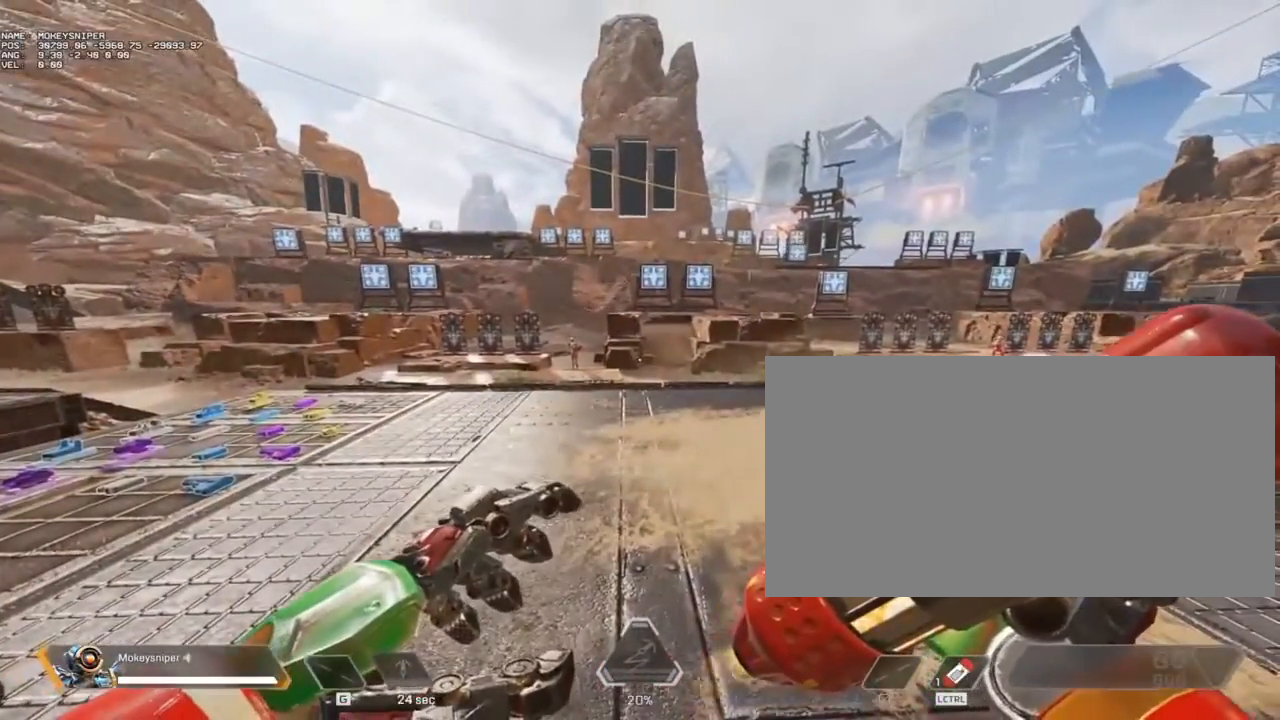
{"keys": [], "mouse": [], "events": [[133, "c", "down"], [233, "c", "up"]]}
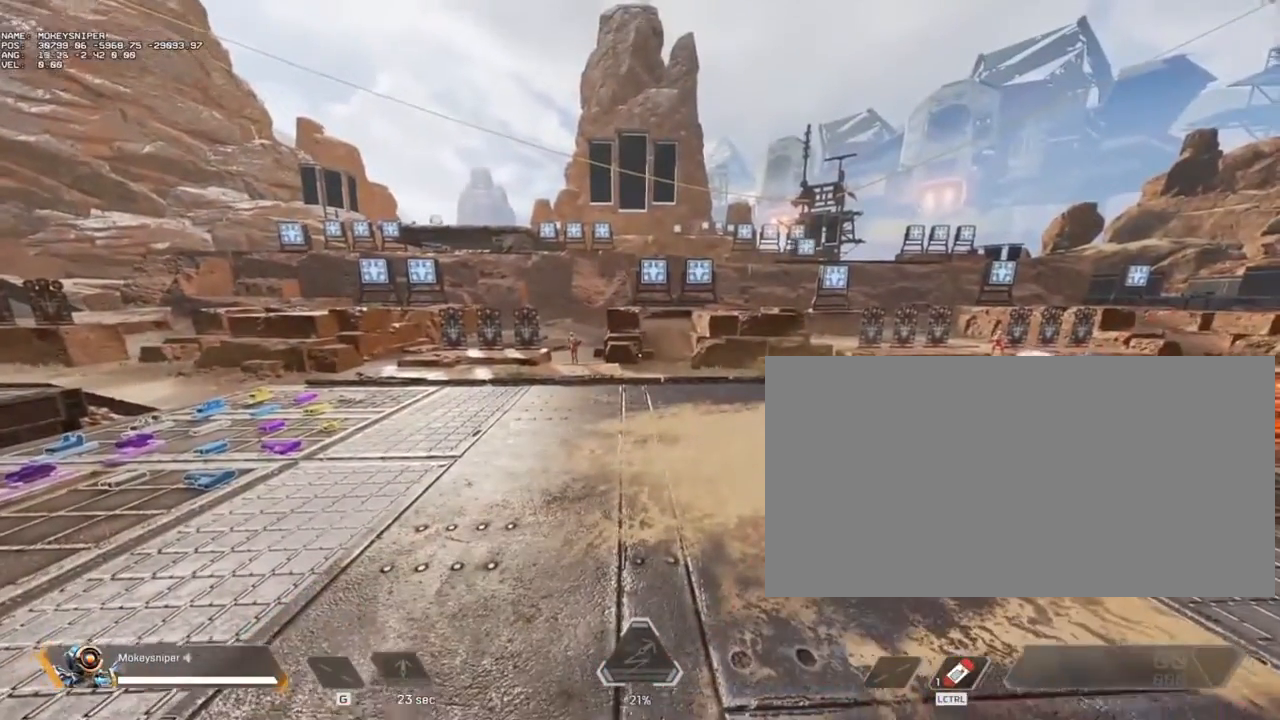
{"keys": ["ctrl"], "mouse": [], "events": [[433, "ctrl", "down"]]}
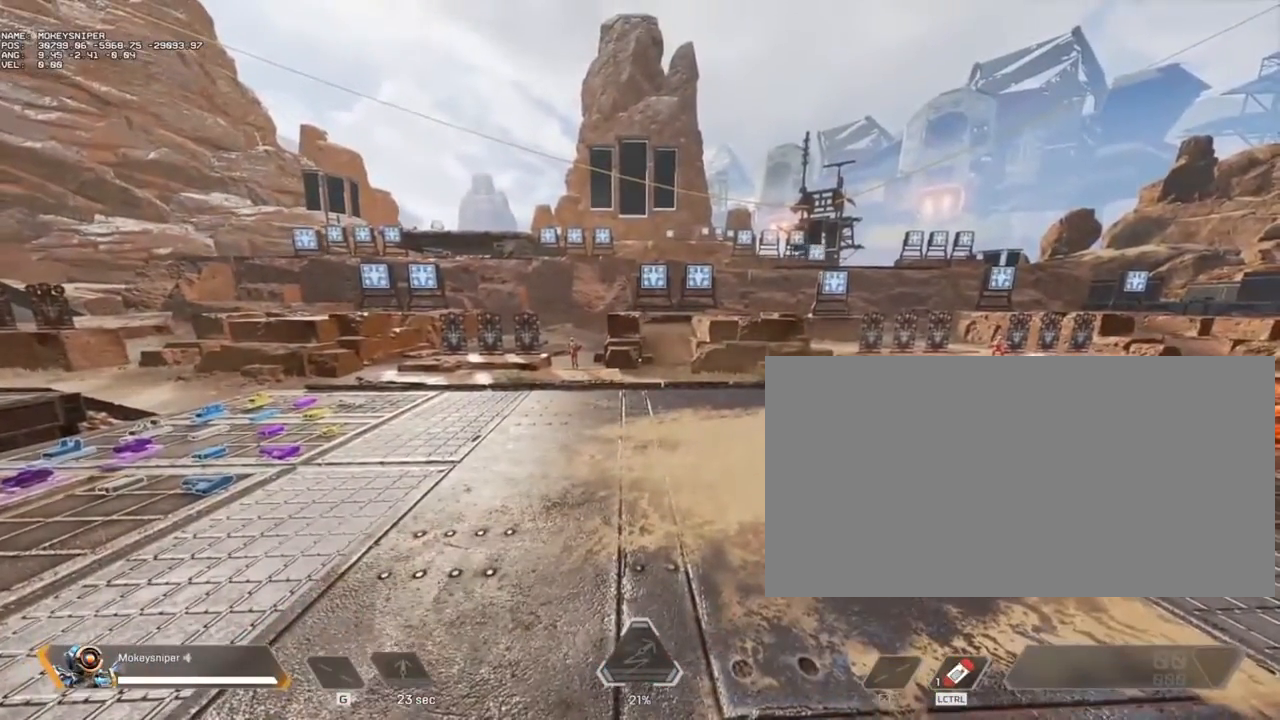
{"keys": ["ctrl"], "mouse": [], "events": []}